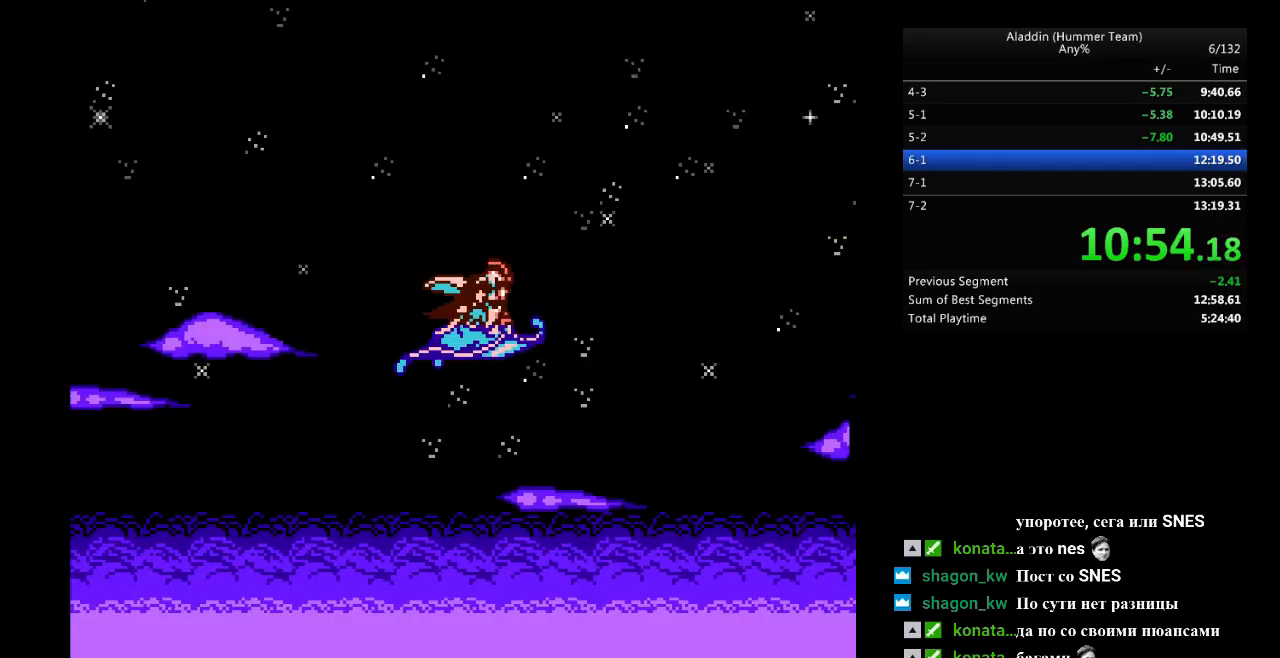
Gameplay with a controller (Nintendo layout); each line is a JSON object with the inputs held at the frame after it. "events" lists button and stick changes between this image and that frame as [ms after this image, input, new state], when the widget could be followed in between. Not read: L3 R3.
{"buttons": [], "events": [[183, "DPAD_RIGHT", "up"]]}
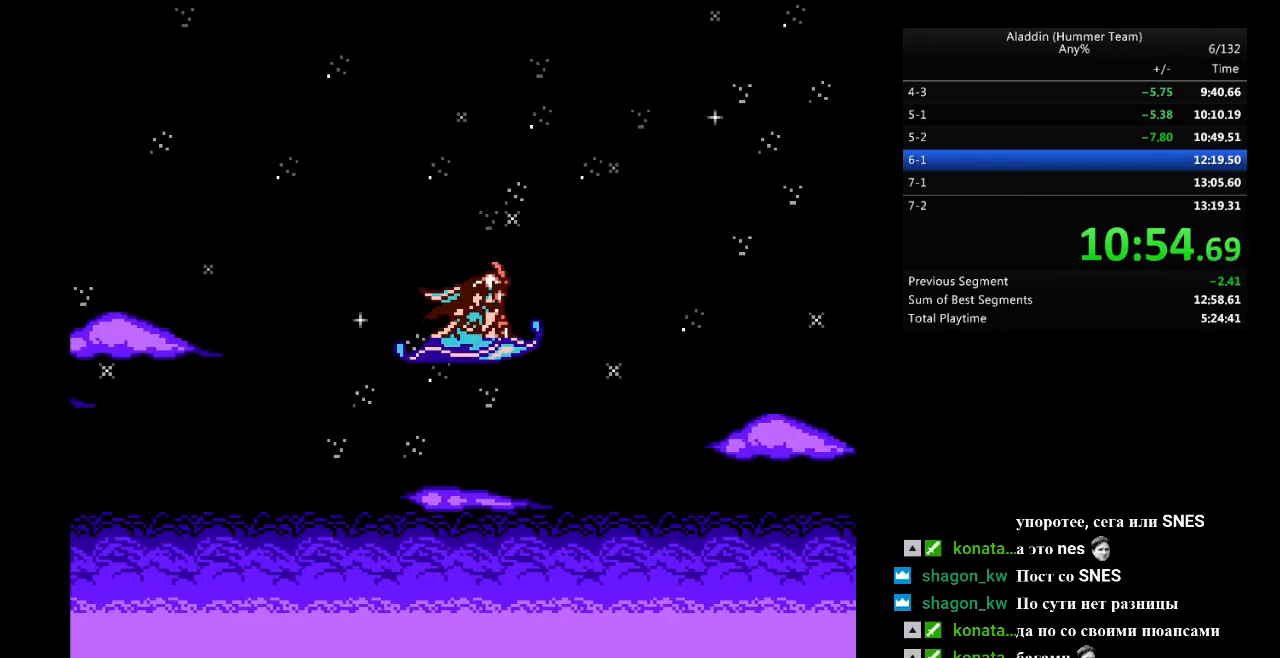
{"buttons": ["DPAD_DOWN", "DPAD_RIGHT"], "events": [[367, "DPAD_DOWN", "down"], [383, "DPAD_RIGHT", "down"]]}
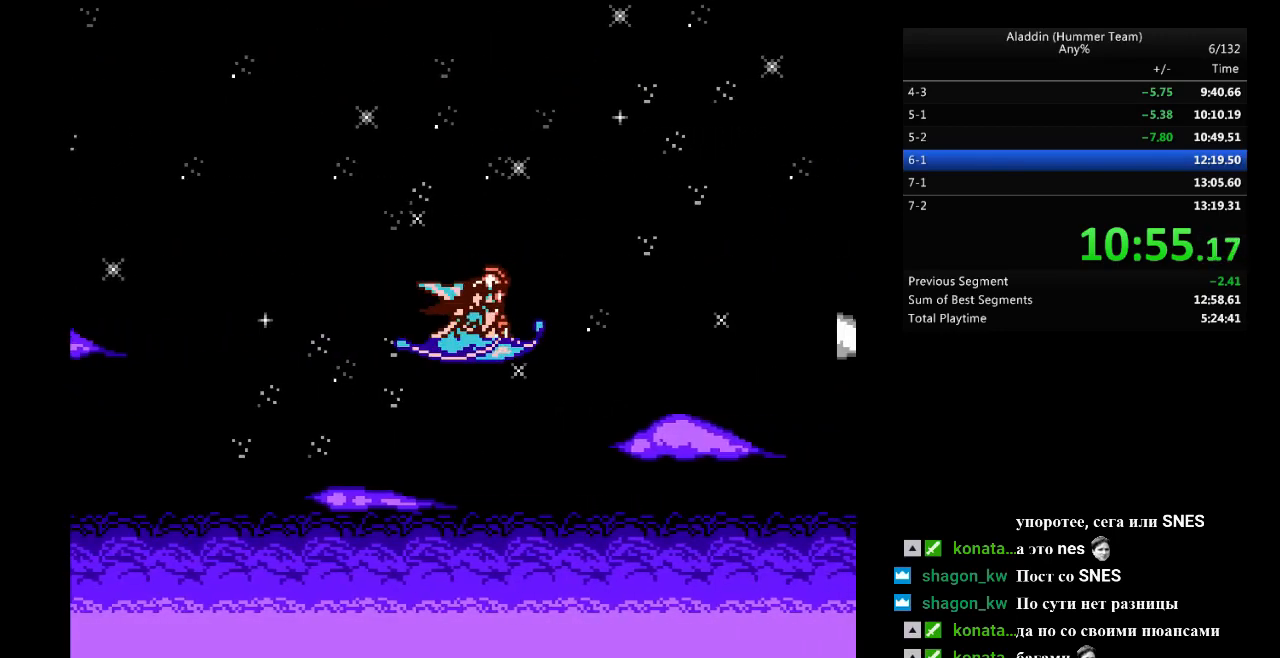
{"buttons": ["DPAD_DOWN", "DPAD_RIGHT"], "events": []}
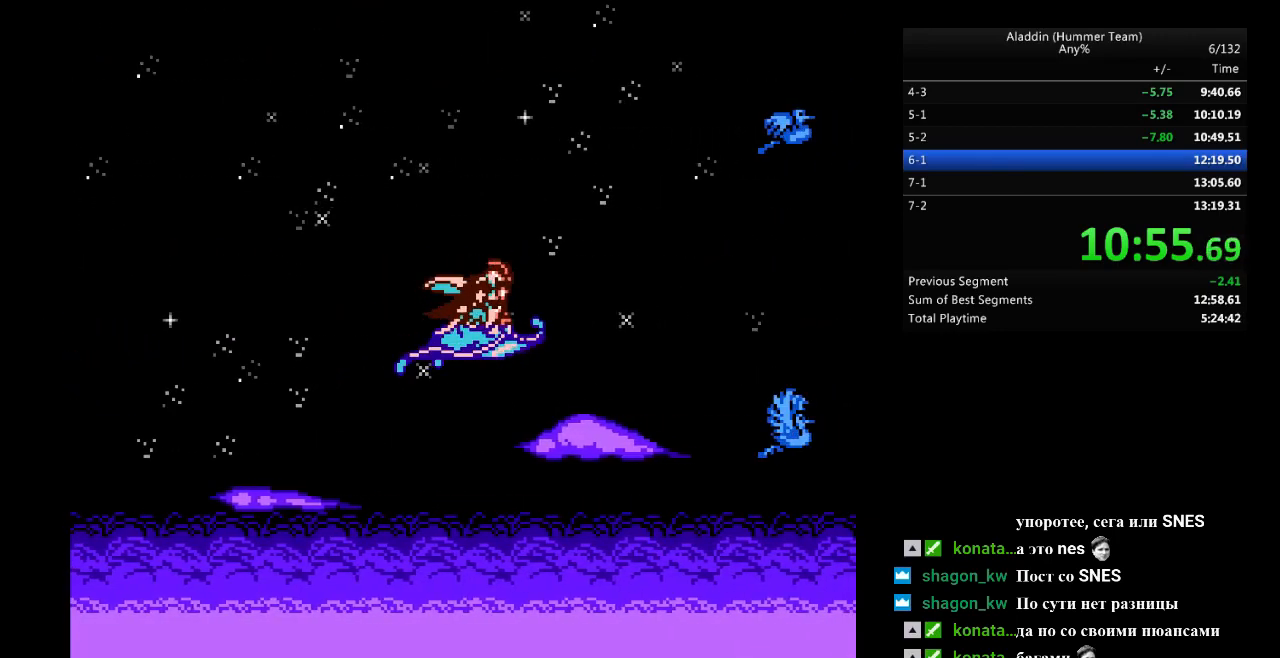
{"buttons": ["DPAD_DOWN", "DPAD_RIGHT"], "events": []}
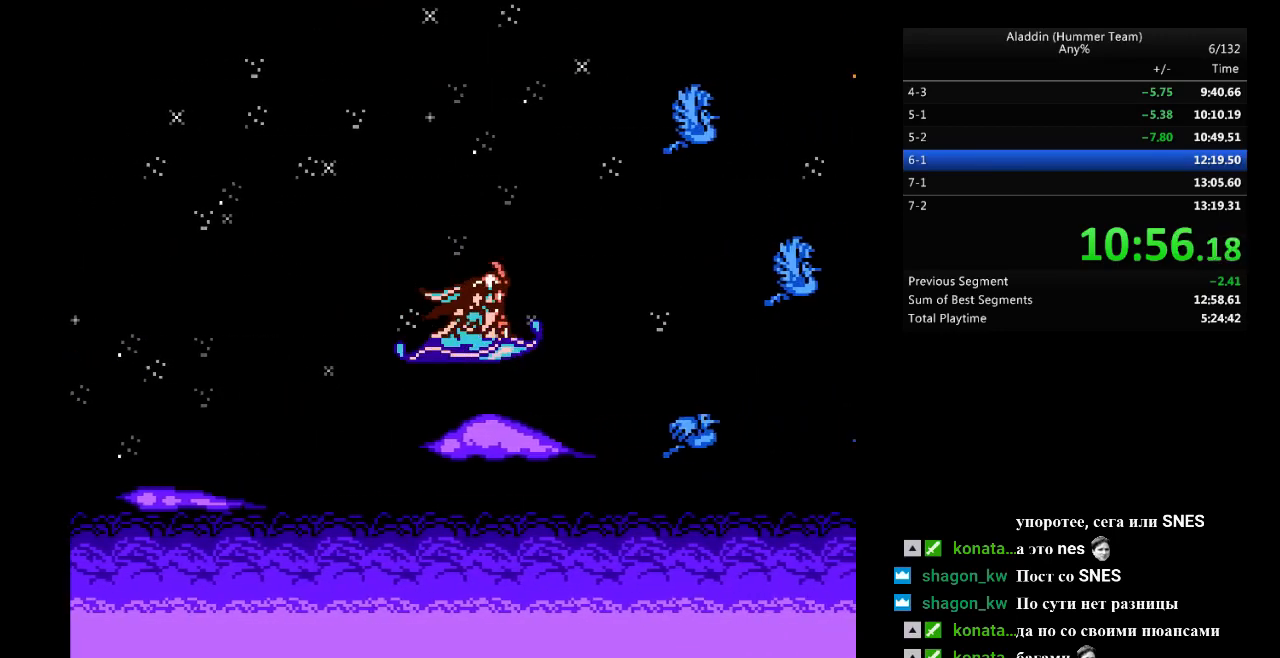
{"buttons": ["DPAD_DOWN", "DPAD_RIGHT"], "events": []}
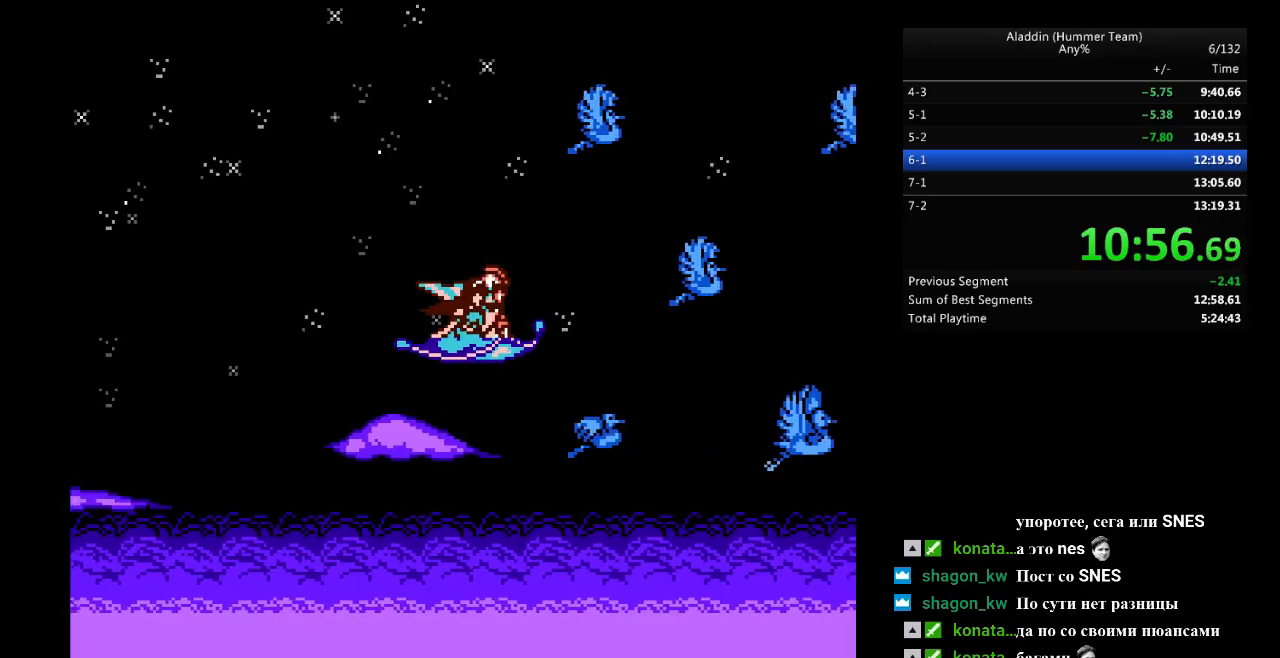
{"buttons": ["DPAD_DOWN", "DPAD_RIGHT"], "events": []}
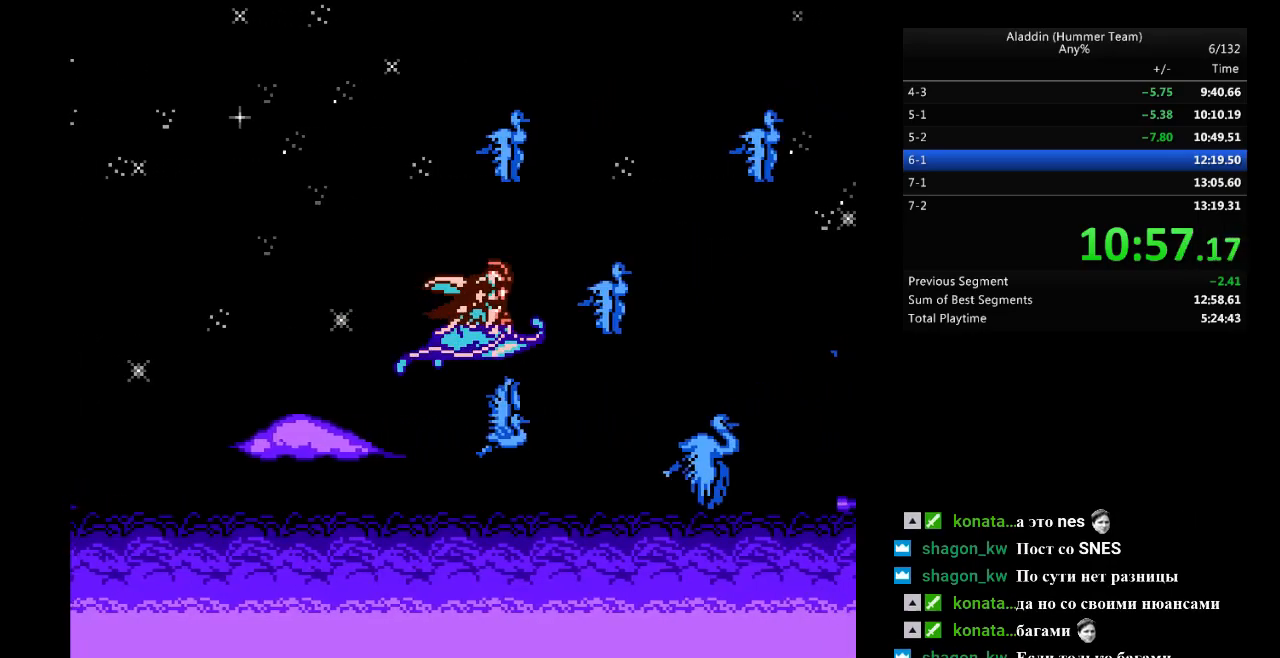
{"buttons": ["DPAD_DOWN", "DPAD_RIGHT"], "events": []}
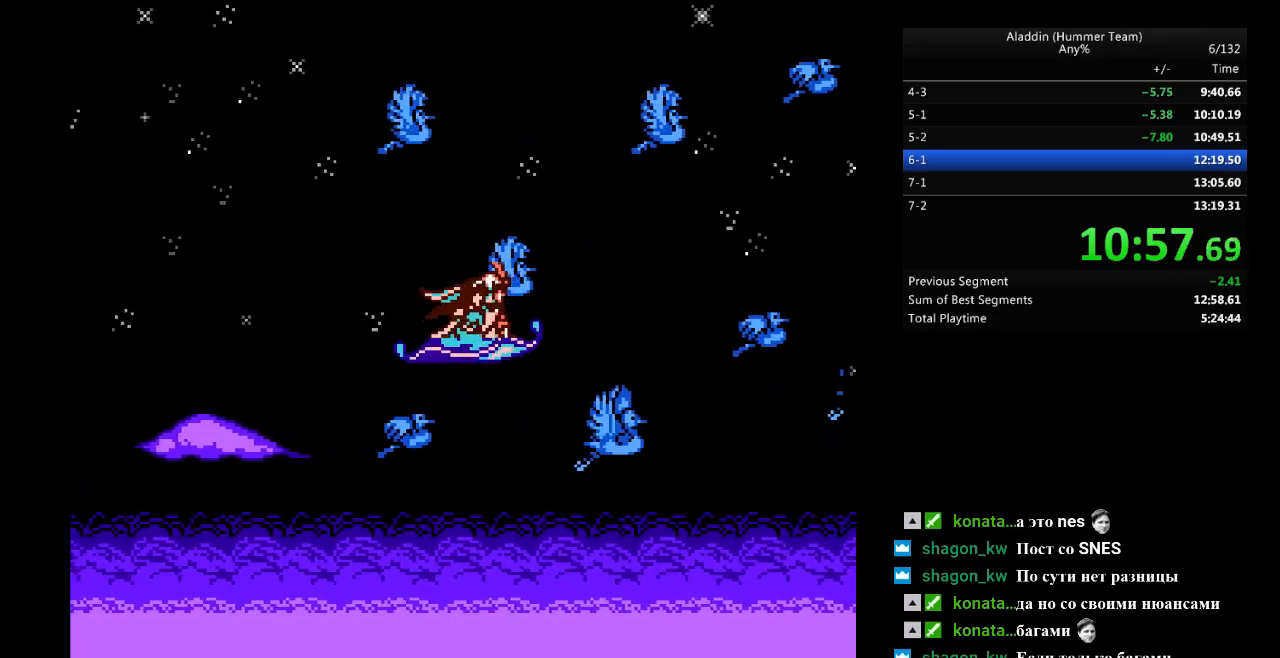
{"buttons": ["DPAD_DOWN", "DPAD_RIGHT"], "events": []}
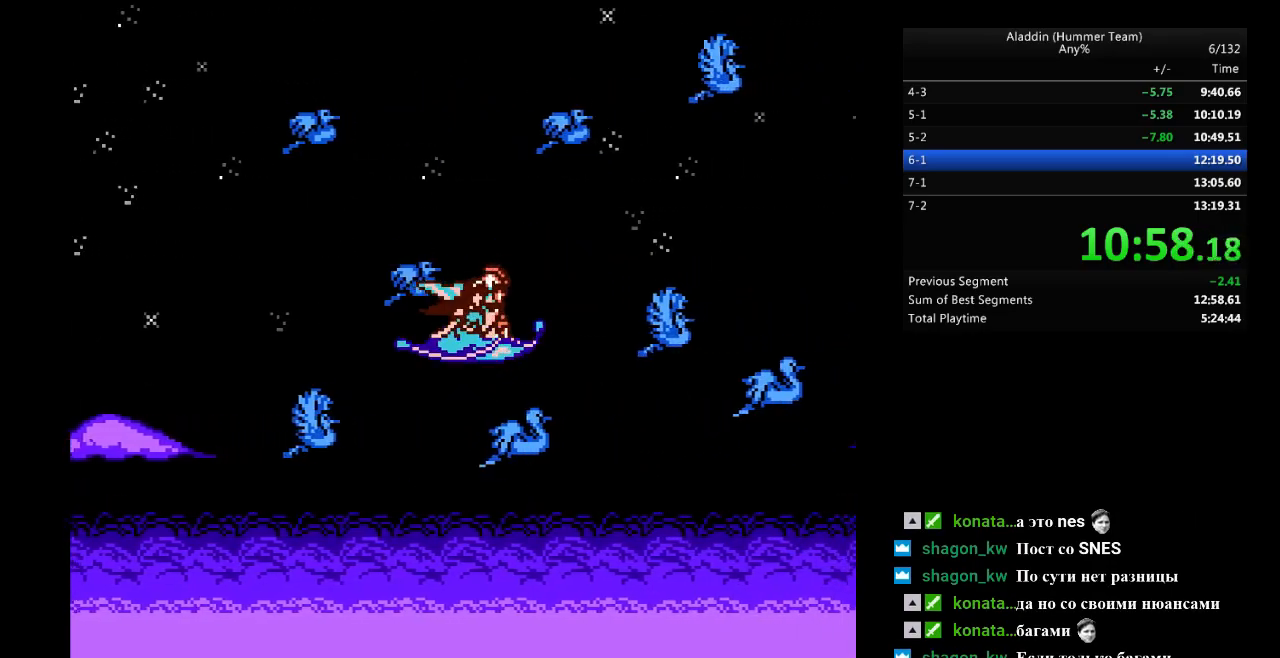
{"buttons": ["DPAD_DOWN", "DPAD_RIGHT"], "events": []}
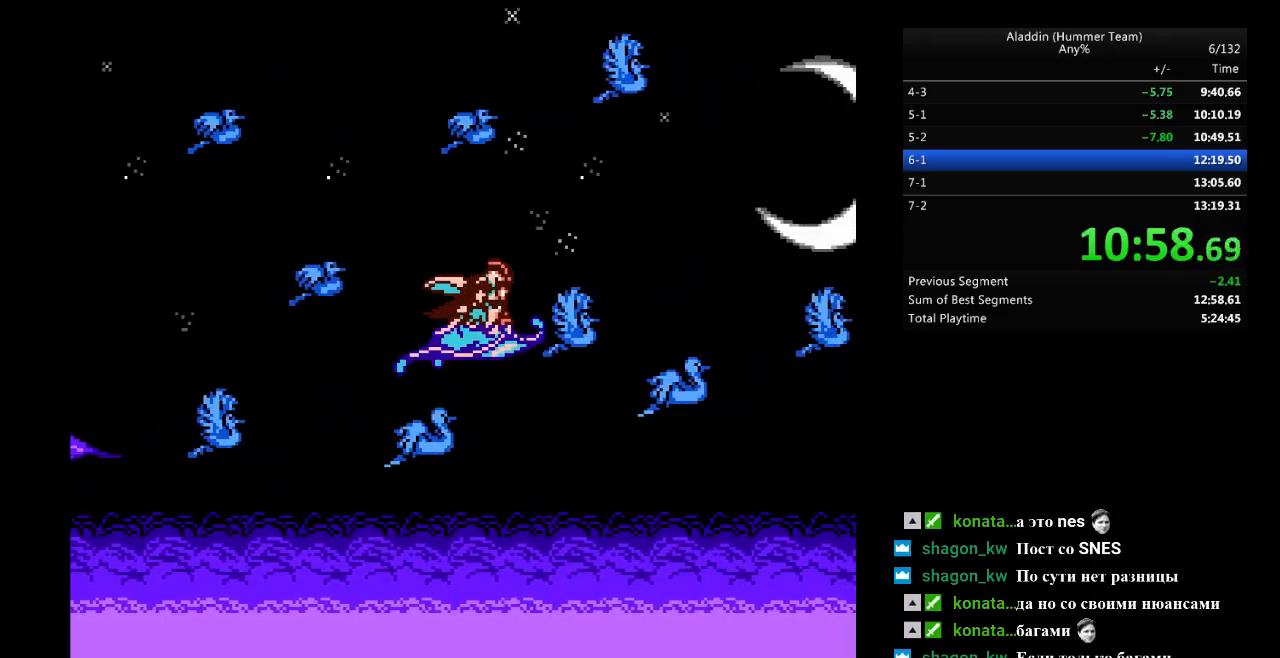
{"buttons": ["DPAD_DOWN", "DPAD_RIGHT"], "events": []}
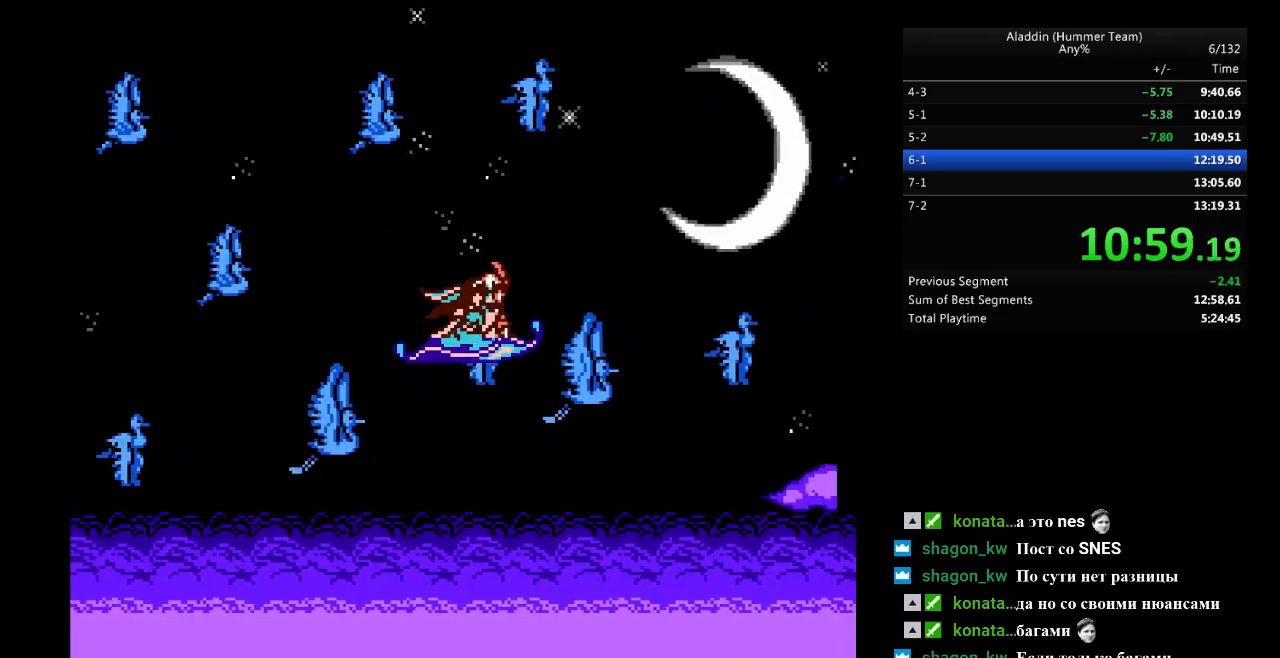
{"buttons": ["DPAD_DOWN", "DPAD_RIGHT"], "events": []}
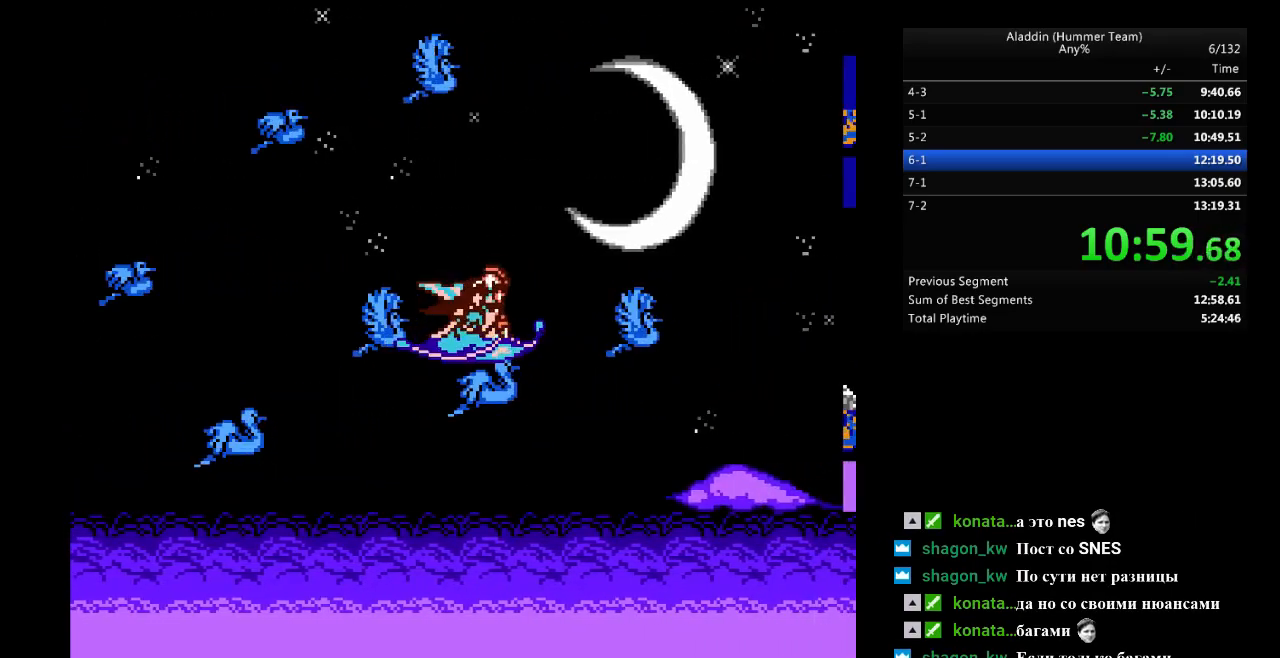
{"buttons": ["DPAD_DOWN", "DPAD_RIGHT"], "events": []}
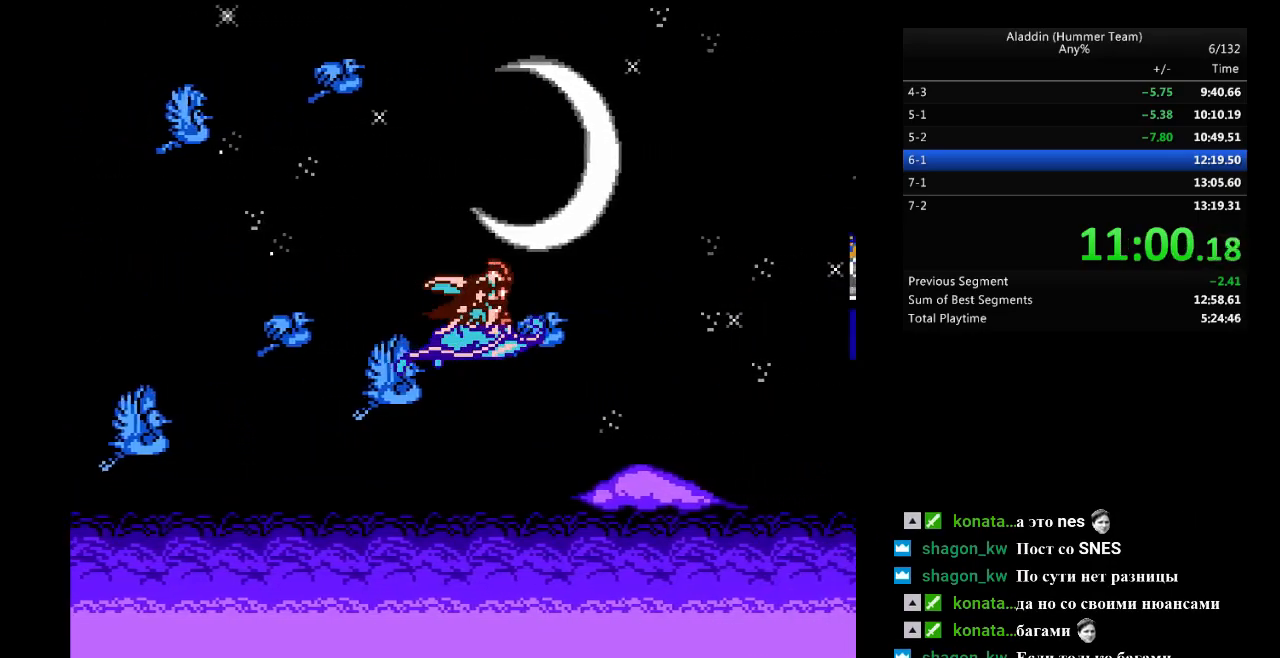
{"buttons": ["DPAD_DOWN", "DPAD_RIGHT"], "events": []}
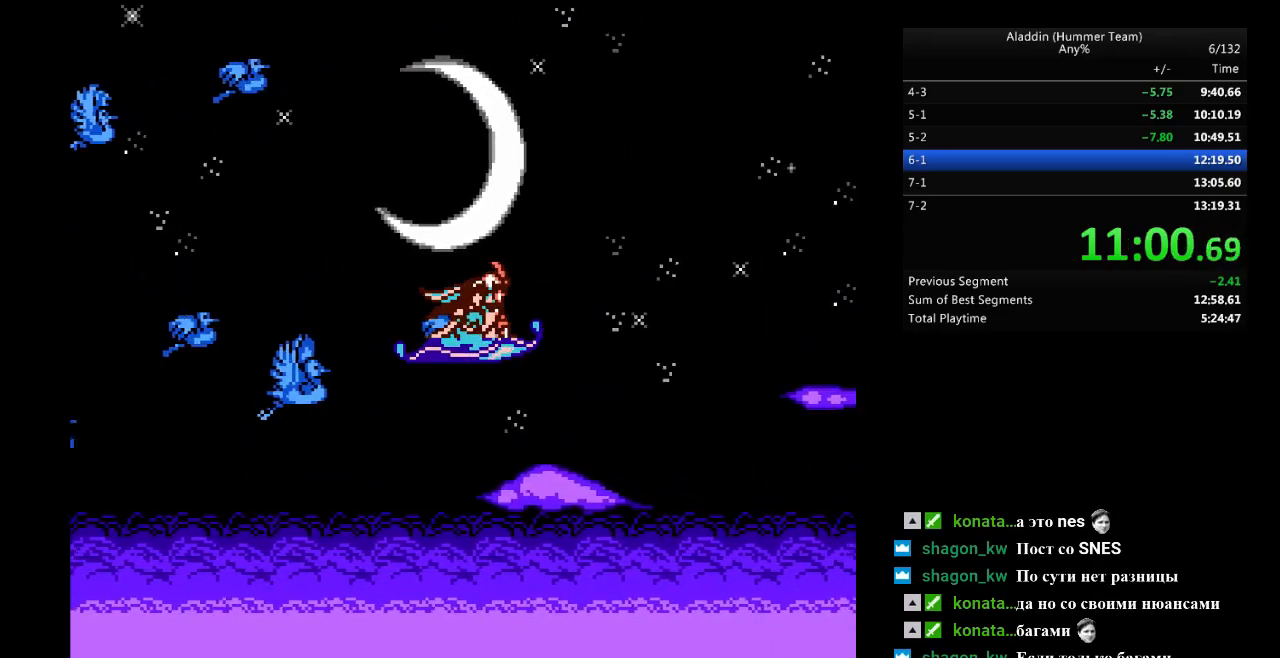
{"buttons": [], "events": [[100, "DPAD_DOWN", "up"], [117, "DPAD_RIGHT", "up"]]}
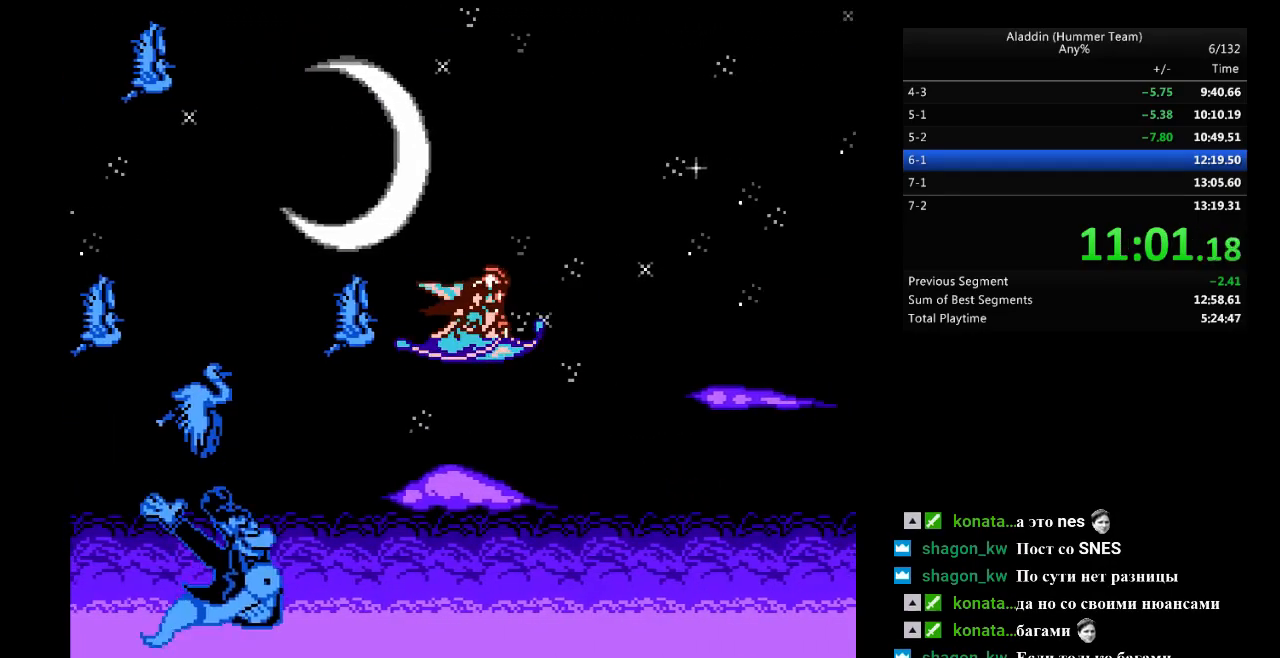
{"buttons": [], "events": []}
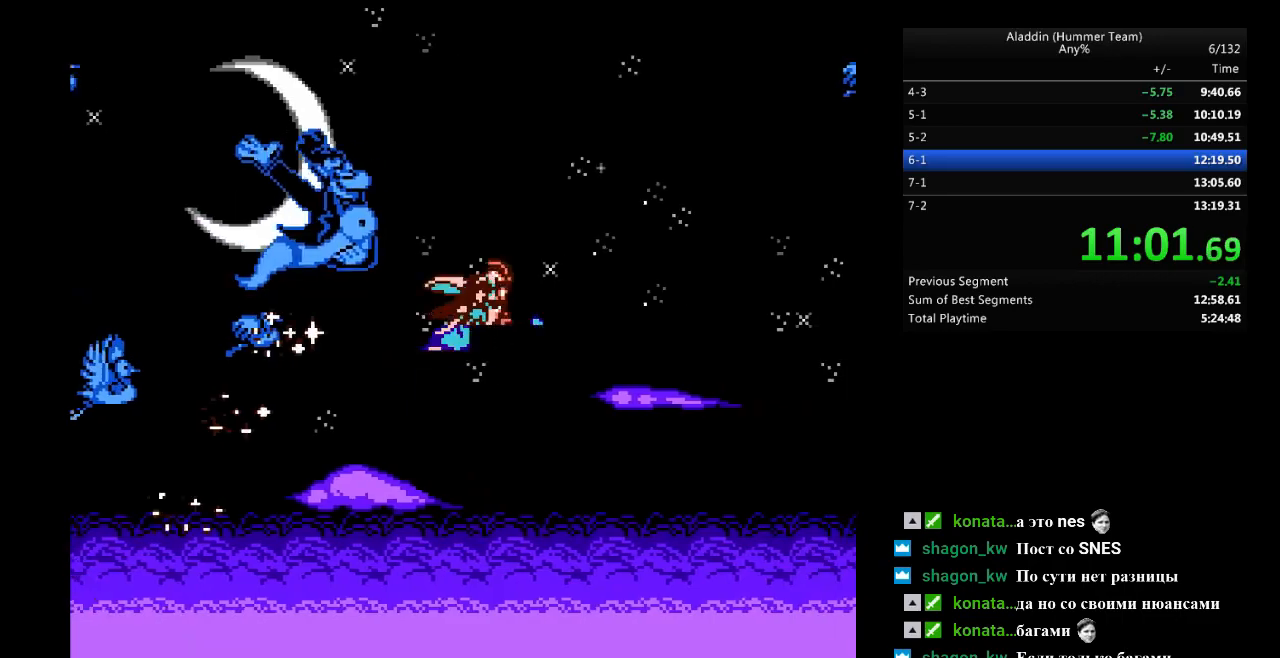
{"buttons": [], "events": []}
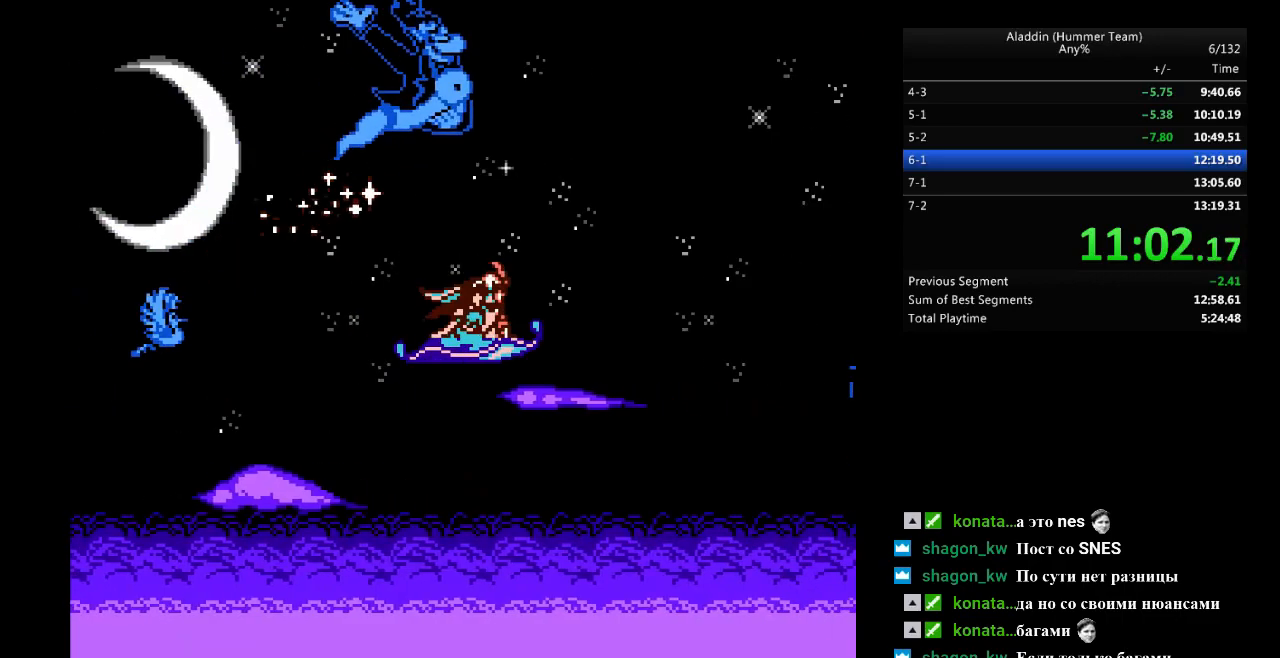
{"buttons": [], "events": []}
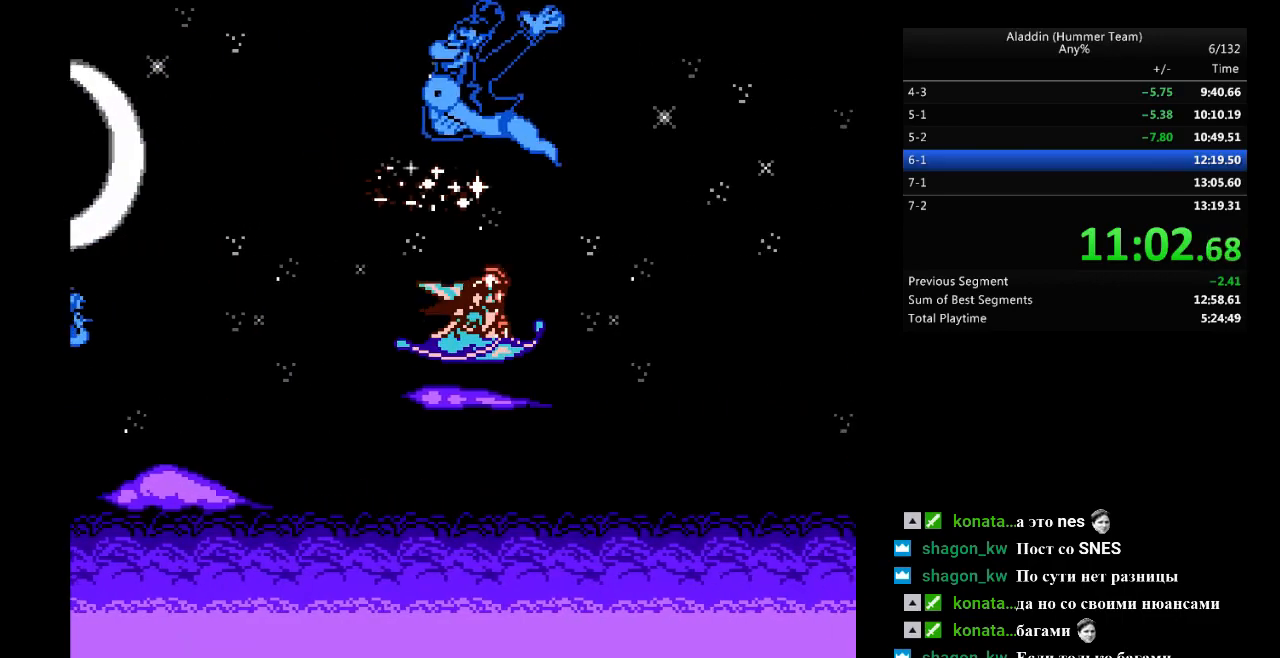
{"buttons": [], "events": []}
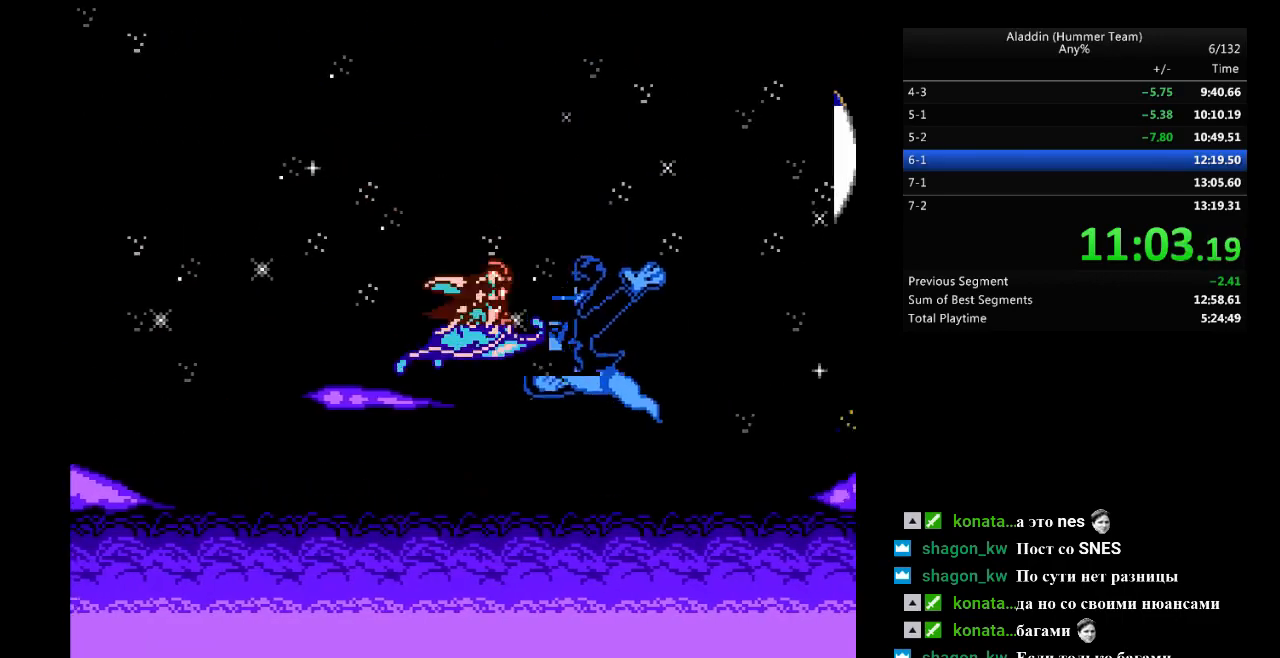
{"buttons": [], "events": []}
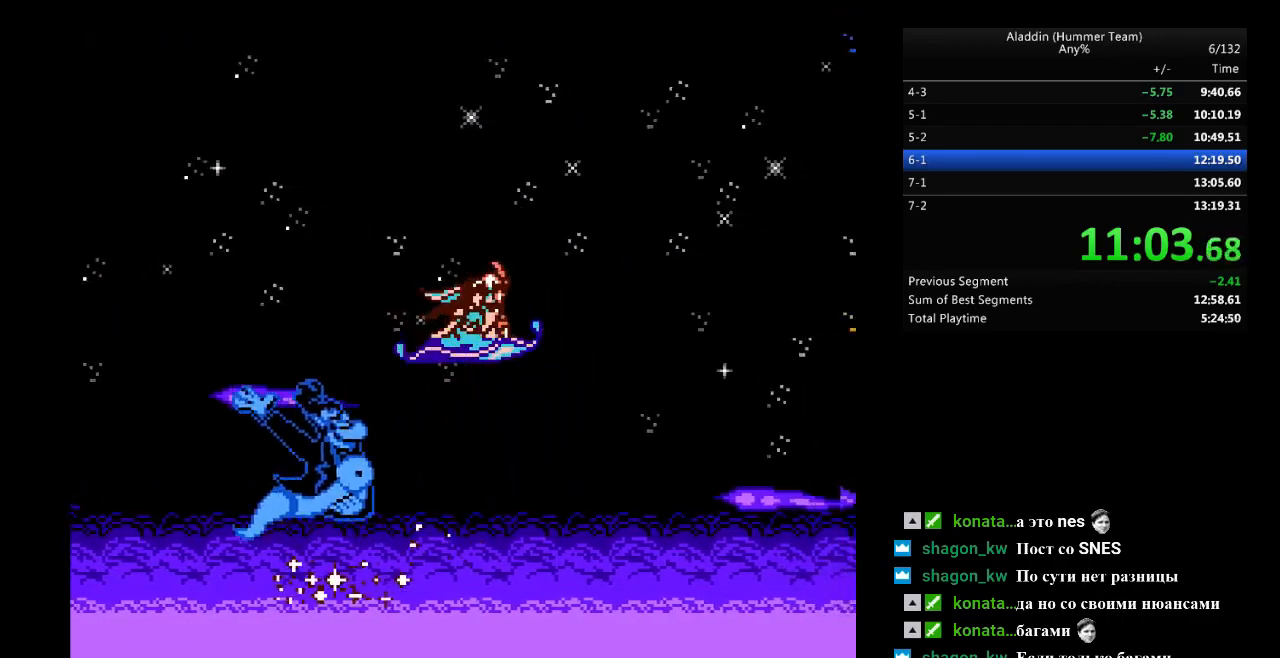
{"buttons": [], "events": []}
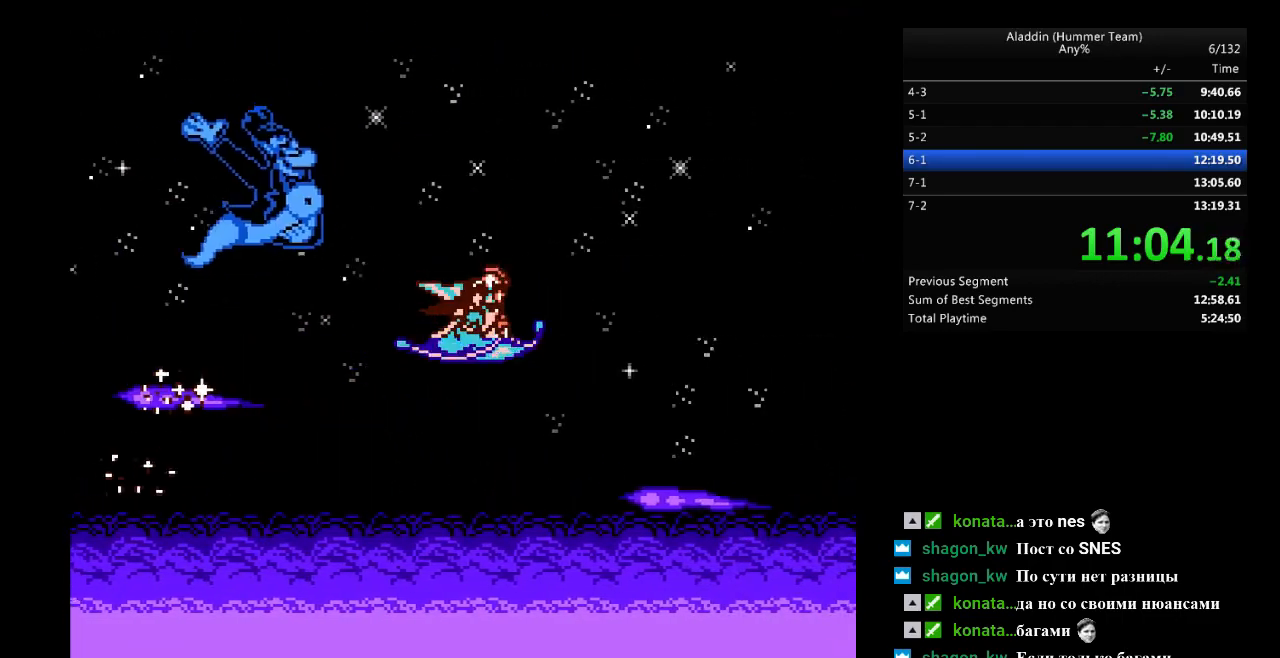
{"buttons": [], "events": []}
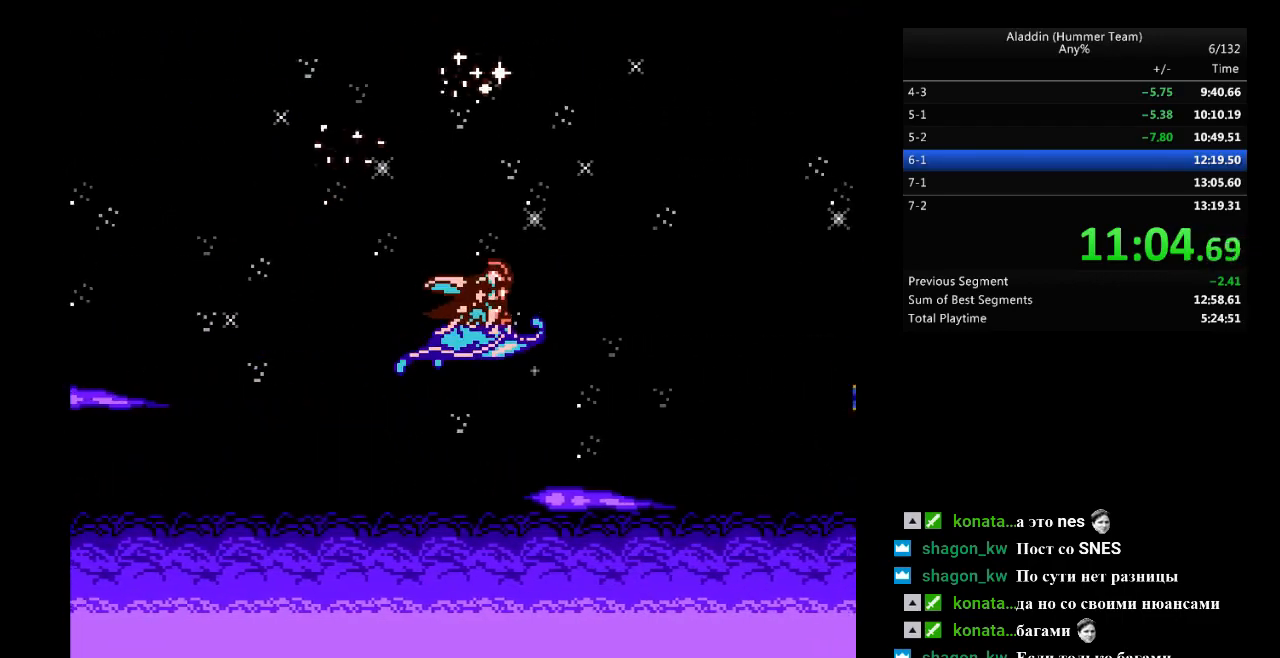
{"buttons": ["DPAD_DOWN", "DPAD_RIGHT"], "events": [[300, "DPAD_DOWN", "down"], [317, "DPAD_RIGHT", "down"]]}
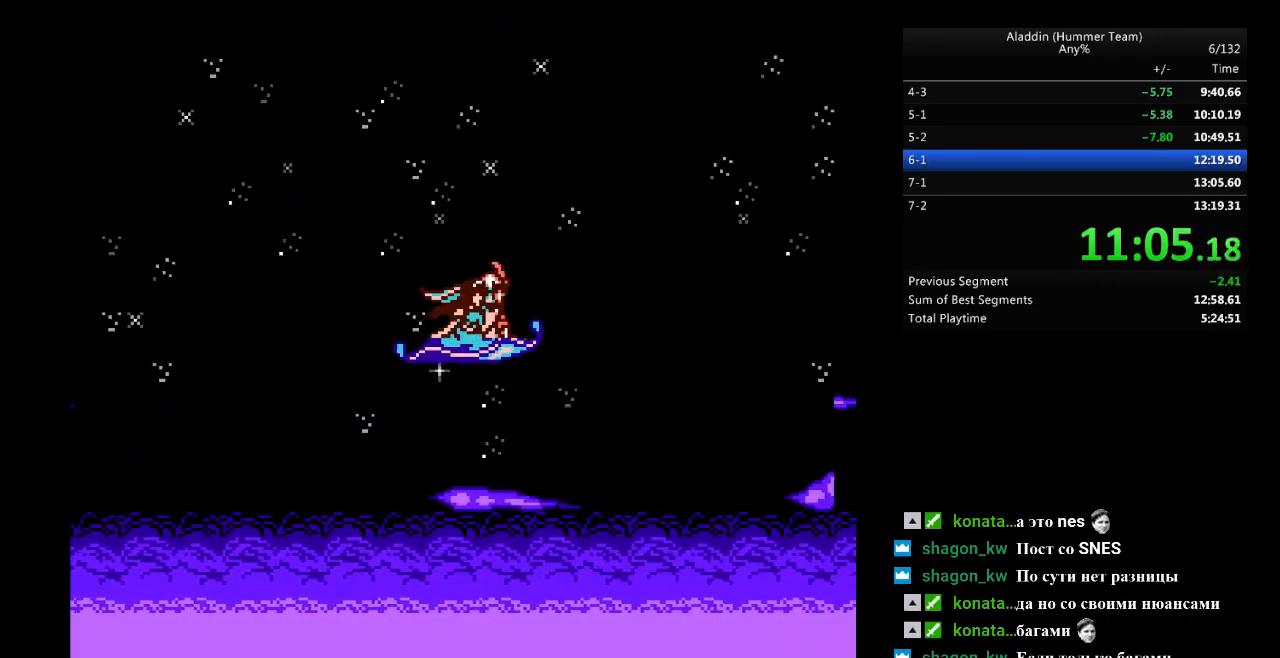
{"buttons": ["DPAD_DOWN", "DPAD_RIGHT"], "events": []}
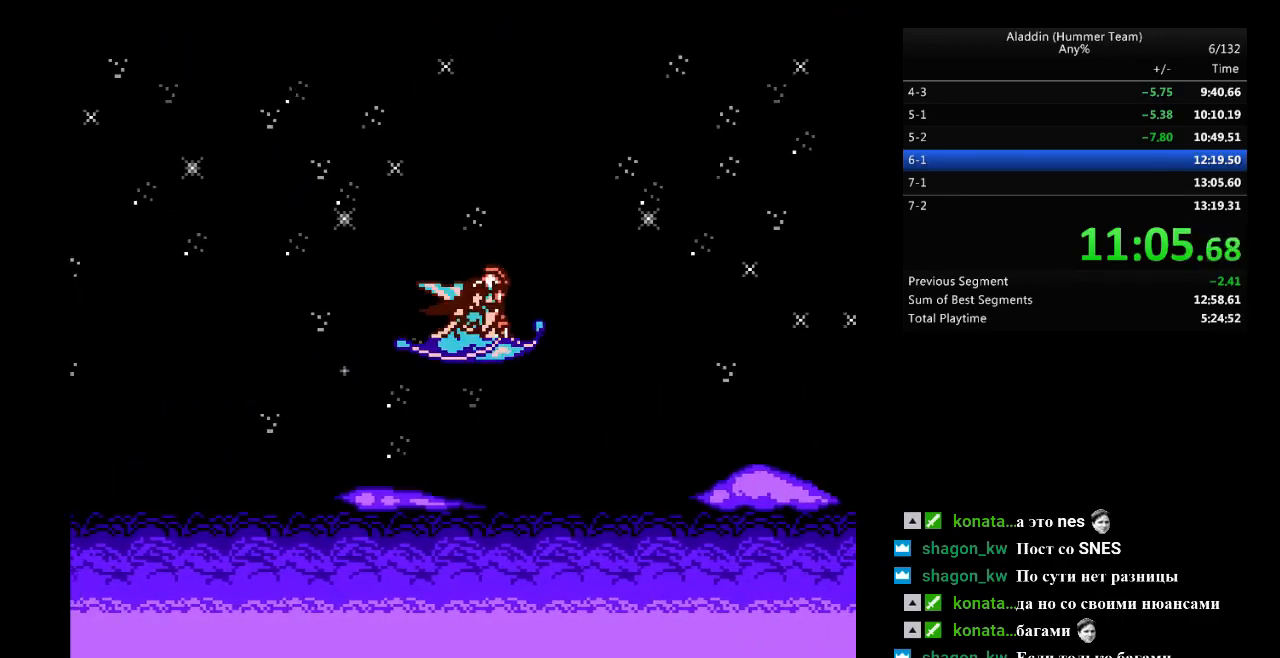
{"buttons": ["DPAD_DOWN", "DPAD_RIGHT"], "events": []}
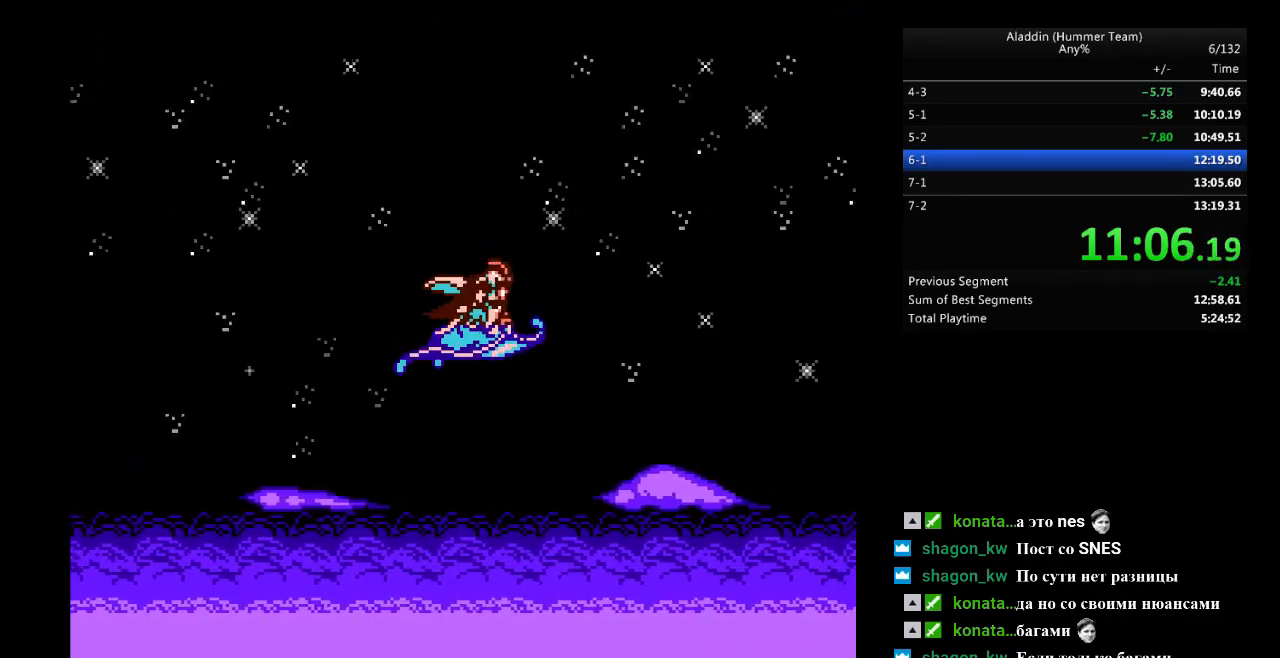
{"buttons": ["DPAD_DOWN", "DPAD_RIGHT"], "events": []}
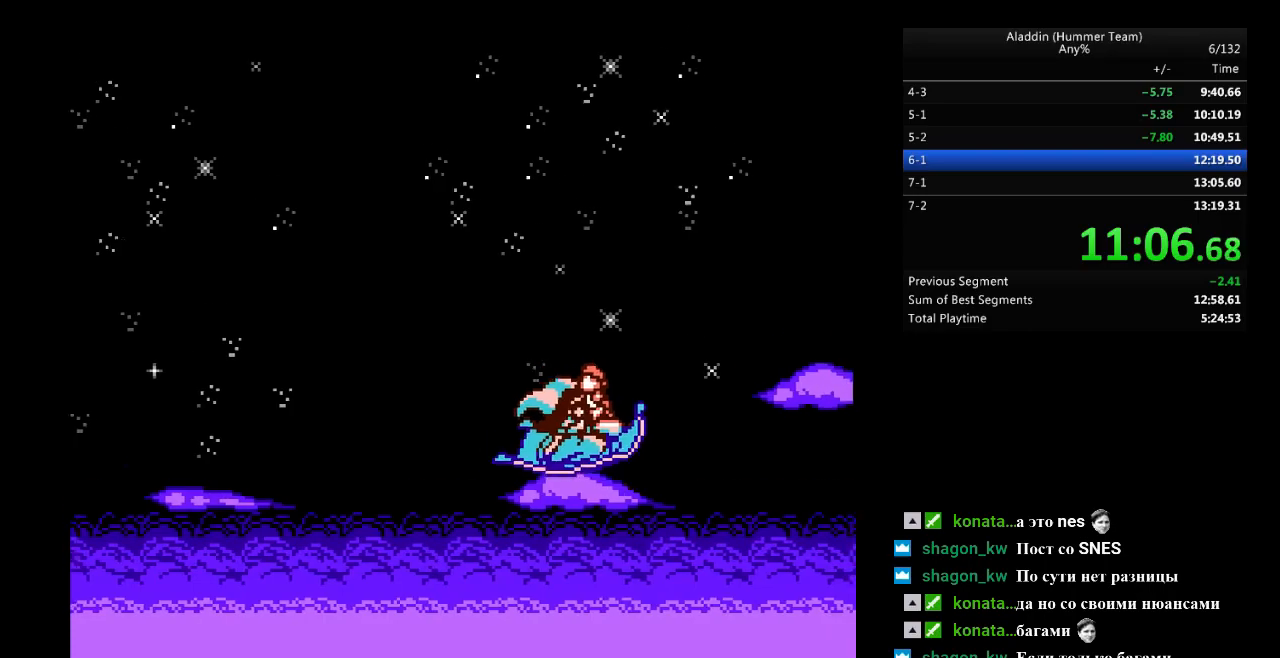
{"buttons": ["DPAD_LEFT"], "events": [[217, "DPAD_RIGHT", "up"], [350, "DPAD_LEFT", "down"], [417, "DPAD_DOWN", "up"]]}
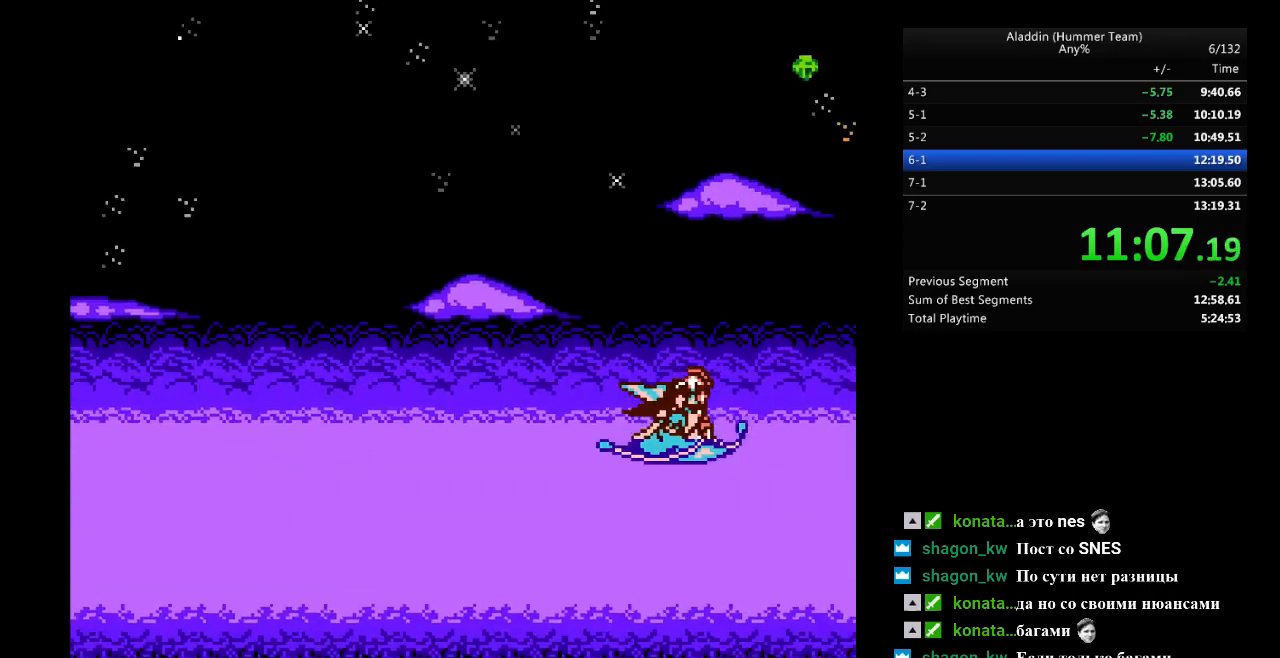
{"buttons": ["DPAD_RIGHT"], "events": [[150, "DPAD_UP", "down"], [250, "DPAD_LEFT", "up"], [383, "DPAD_RIGHT", "down"], [450, "DPAD_UP", "up"]]}
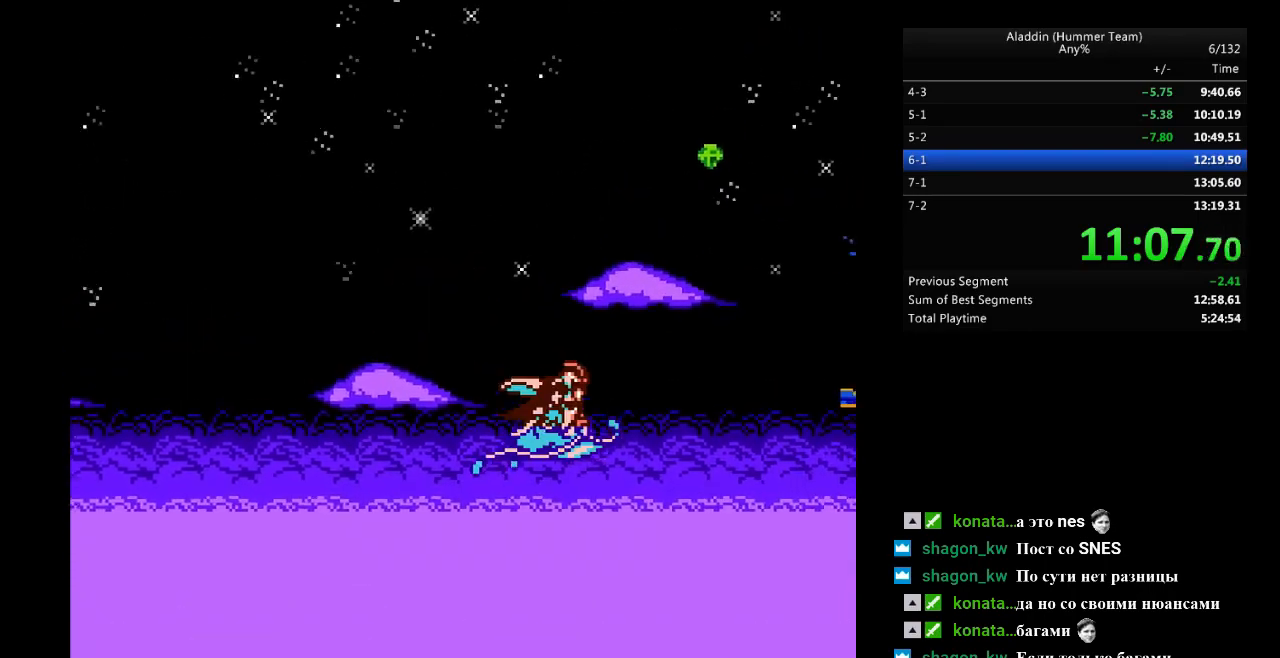
{"buttons": [], "events": [[33, "DPAD_DOWN", "down"], [133, "DPAD_RIGHT", "up"], [283, "DPAD_DOWN", "up"]]}